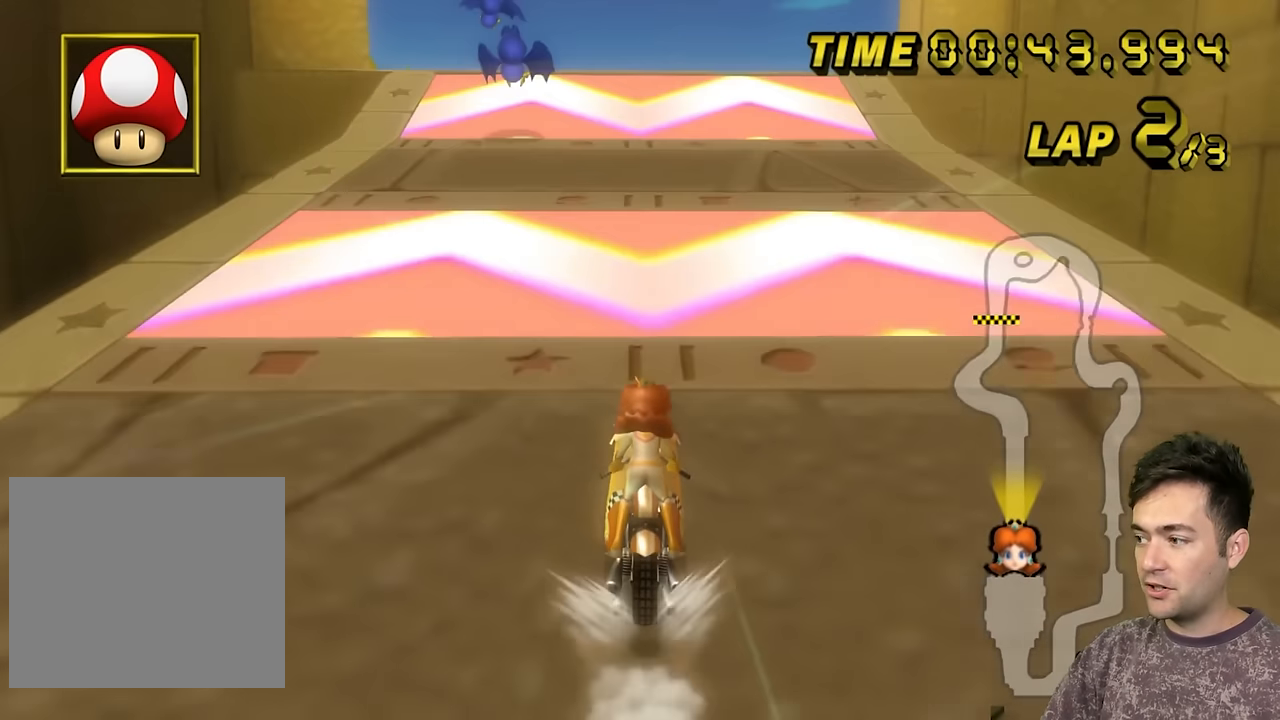
Gameplay with a controller (Nintendo layout); each line is a JSON object with the inputs held at the frame after it (dt_ms = milliseconds from this image to that frame). "events" lists button and stick changes between this image and that frame as [ms after this image, input, new state], when the widget could be followed in between. Not read: B L3 R3 X Y Z.
{"dt_ms": 500, "buttons": ["A", "R1"], "left_stick": "up-left", "events": [[117, "R1", "down"], [334, "DPAD_UP", "down"], [350, "DPAD_UP", "up"]]}
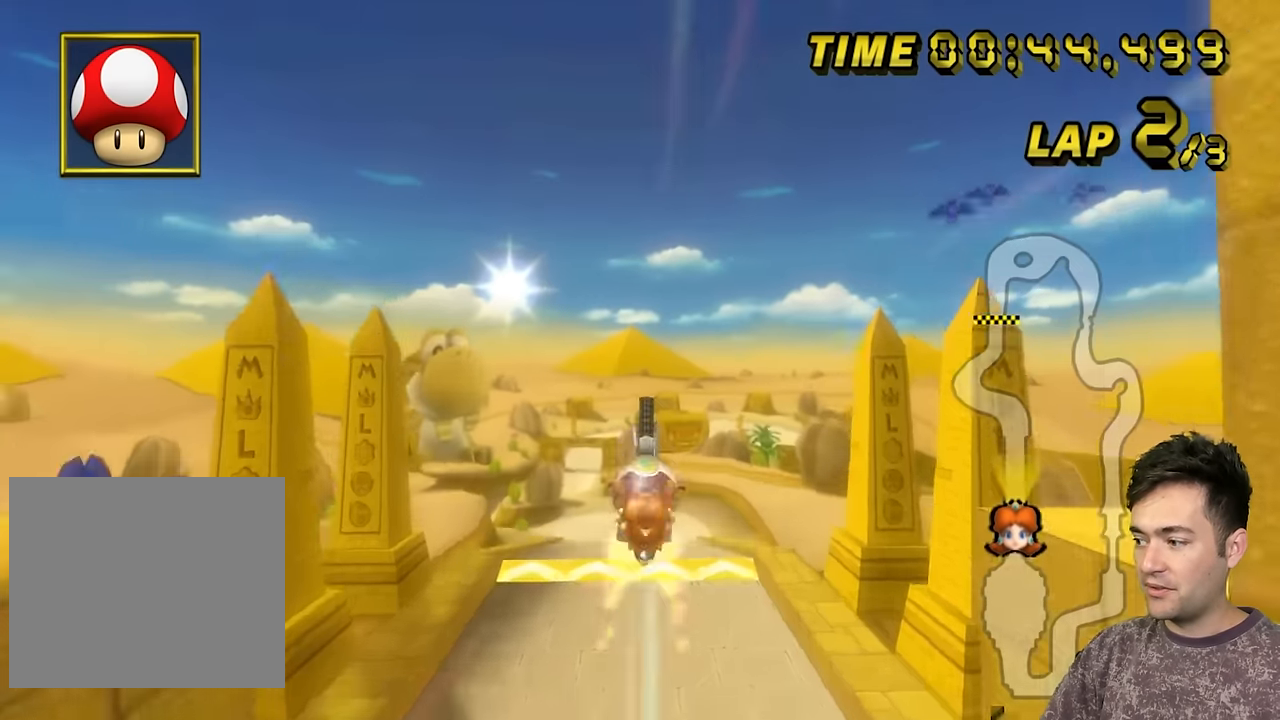
{"dt_ms": 500, "buttons": ["A", "R1"], "left_stick": "up-left", "events": []}
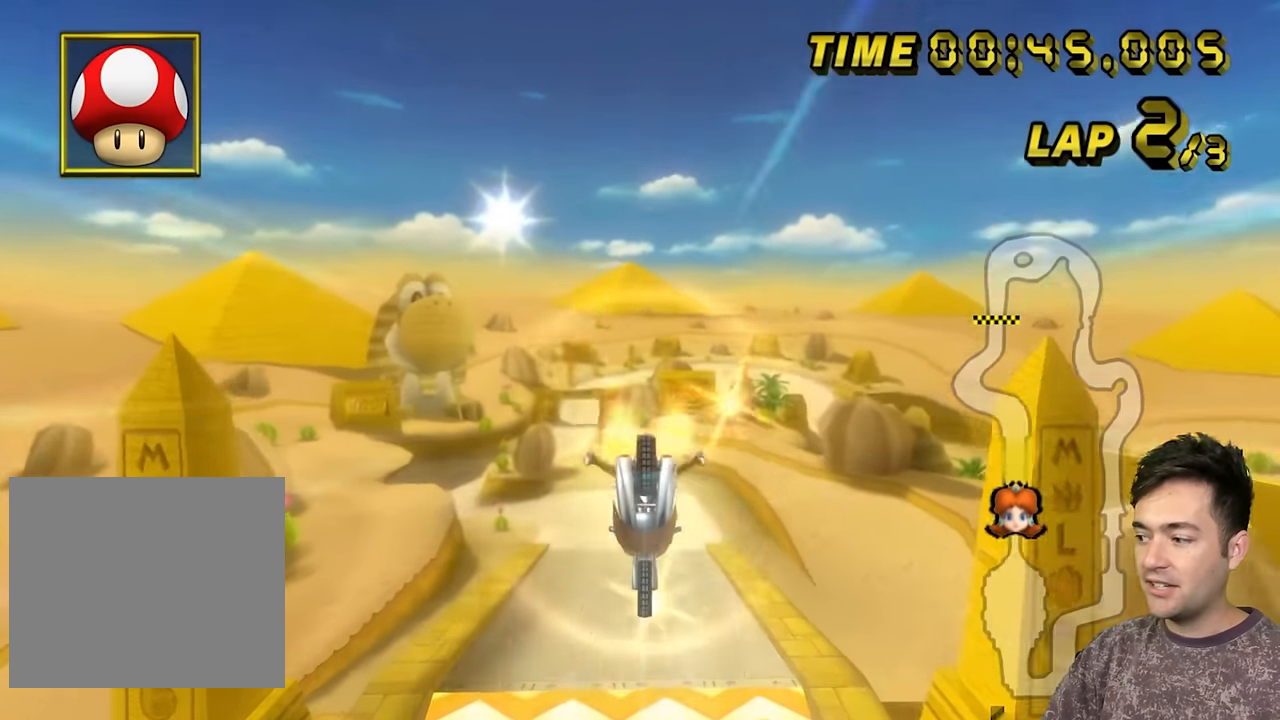
{"dt_ms": 500, "buttons": ["A", "R1"], "left_stick": "up-left", "events": []}
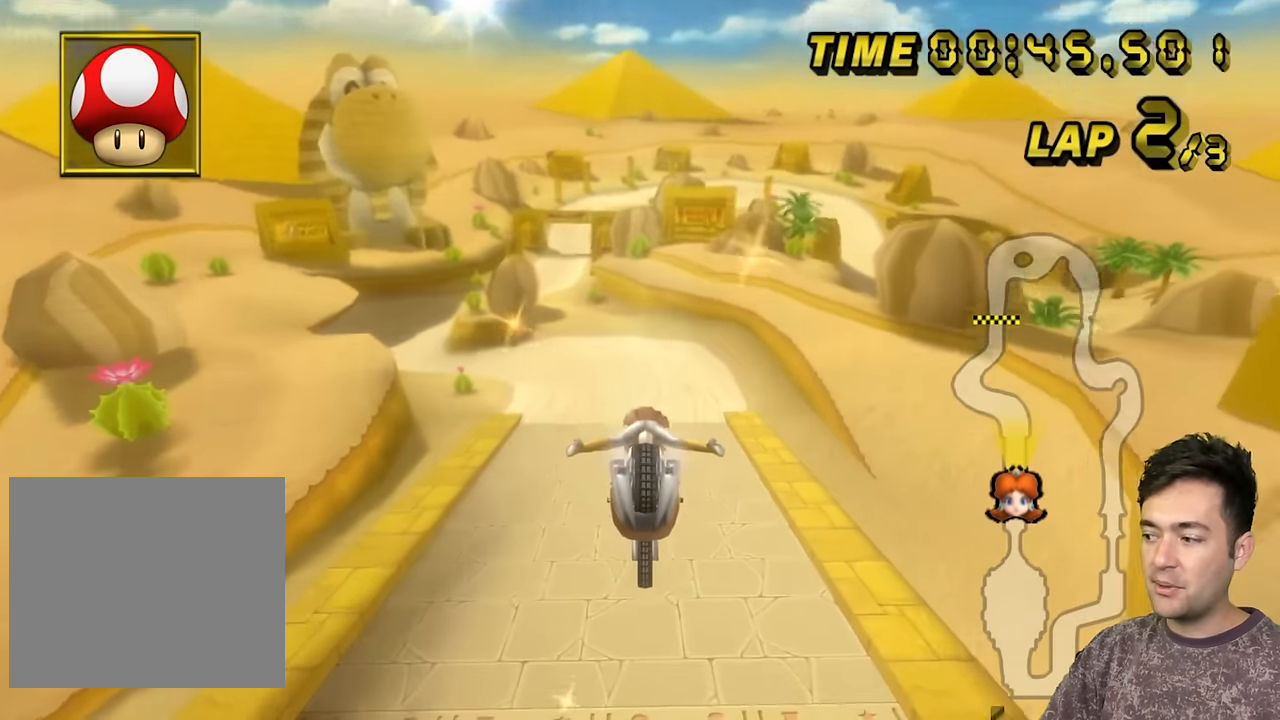
{"dt_ms": 500, "buttons": ["A", "R1"], "left_stick": "up-left", "events": []}
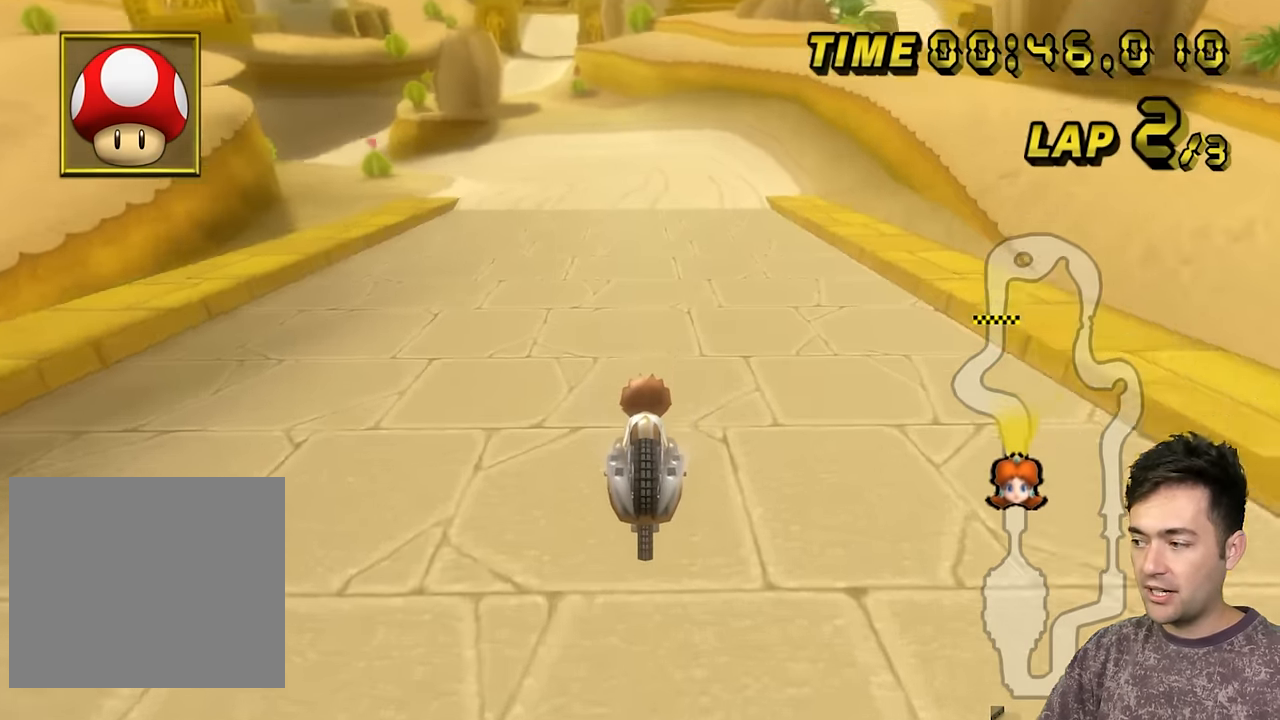
{"dt_ms": 500, "buttons": ["A"], "left_stick": "up-left", "events": [[84, "R1", "up"], [484, "DPAD_UP", "down"], [500, "DPAD_UP", "up"]]}
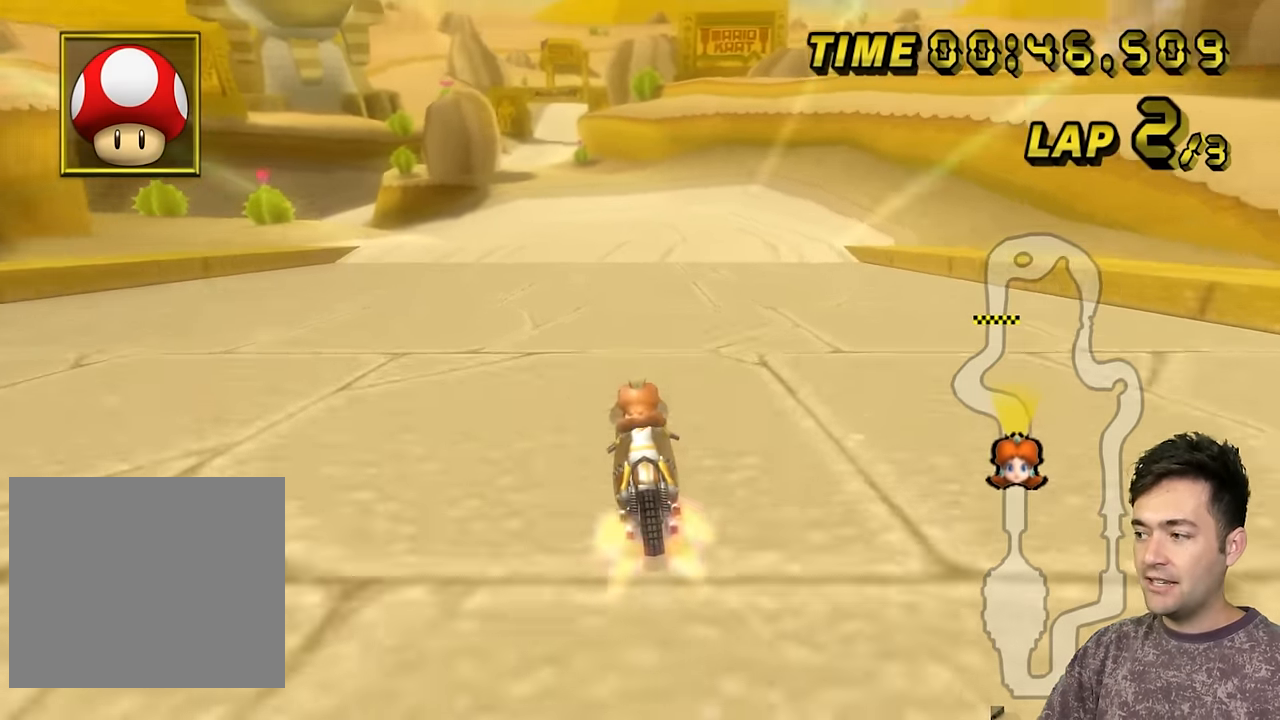
{"dt_ms": 500, "buttons": ["A"], "left_stick": "up-left", "events": [[117, "left_stick", "left"], [217, "left_stick", "up-left"]]}
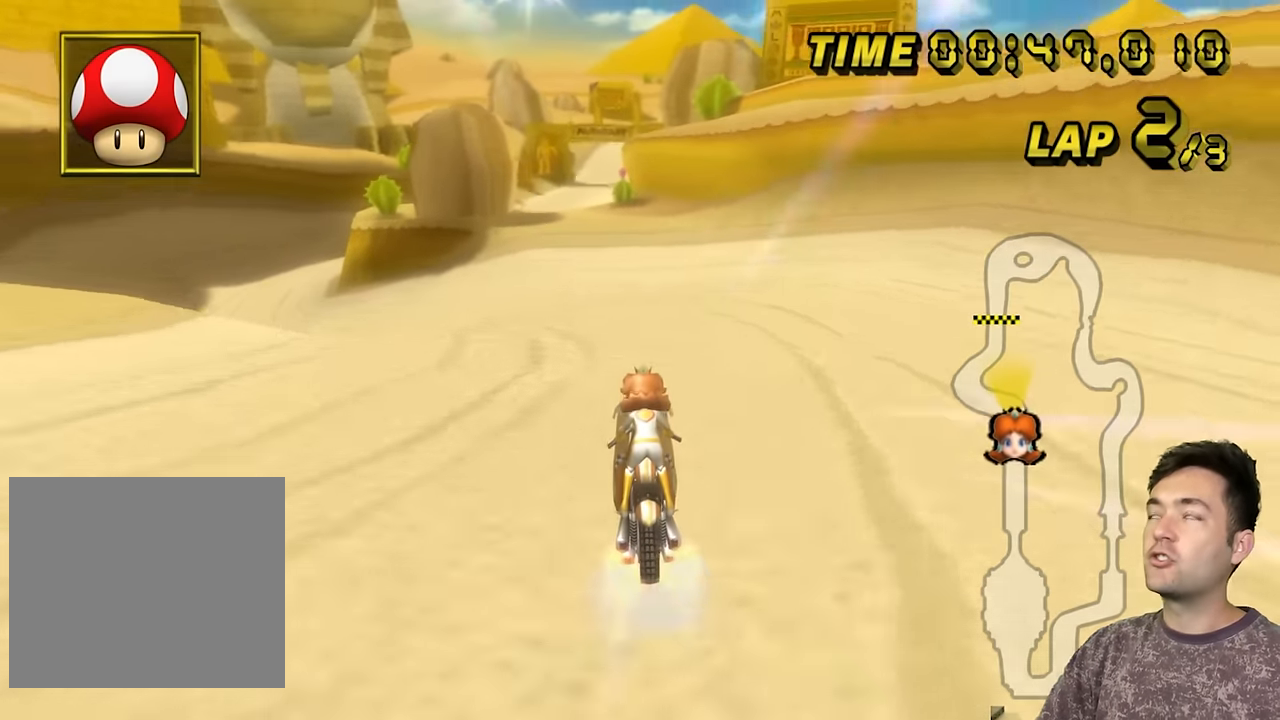
{"dt_ms": 500, "buttons": ["A"], "left_stick": "up-left", "events": []}
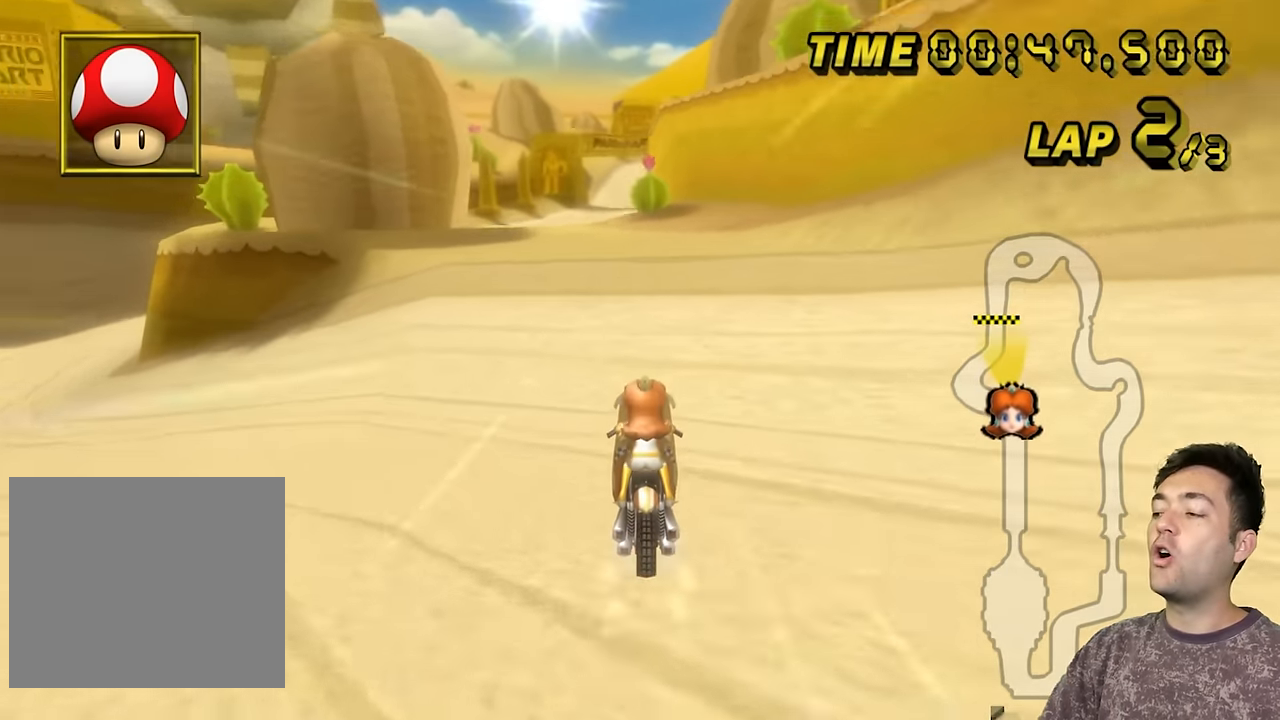
{"dt_ms": 500, "buttons": ["A"], "left_stick": "center", "events": [[200, "left_stick", "center"]]}
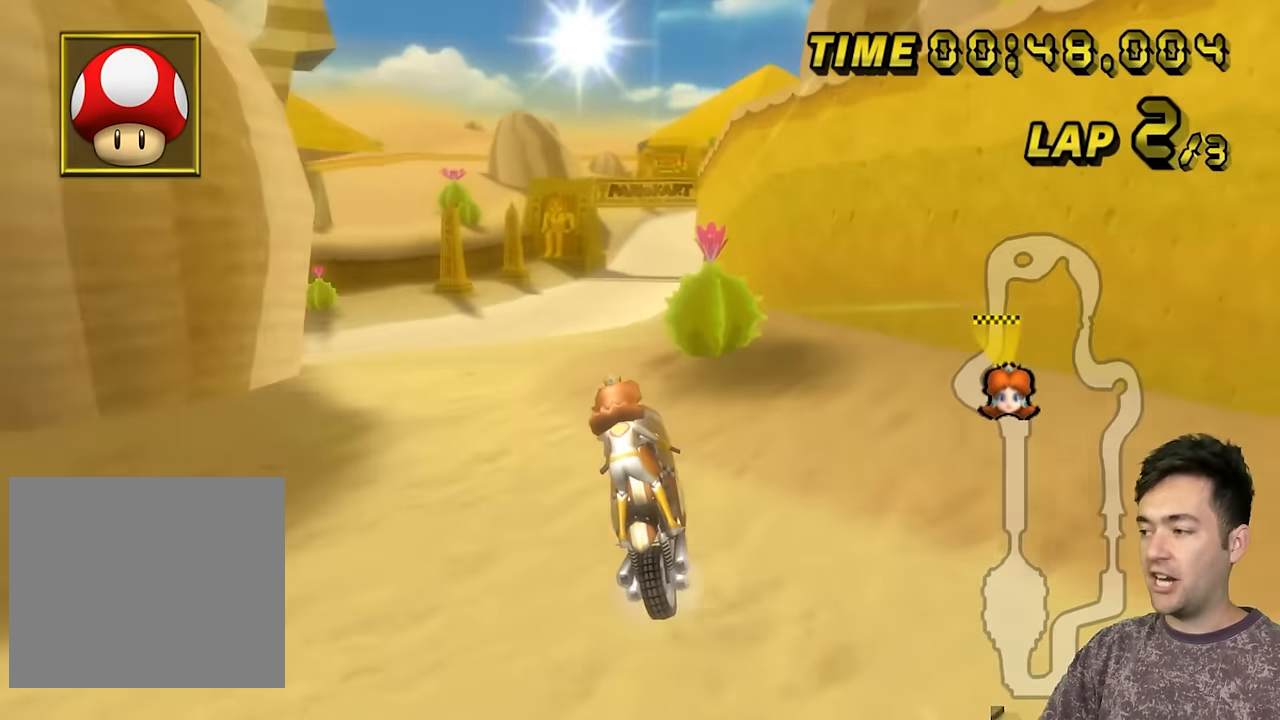
{"dt_ms": 500, "buttons": ["A"], "left_stick": "up-left", "events": [[350, "left_stick", "up-left"]]}
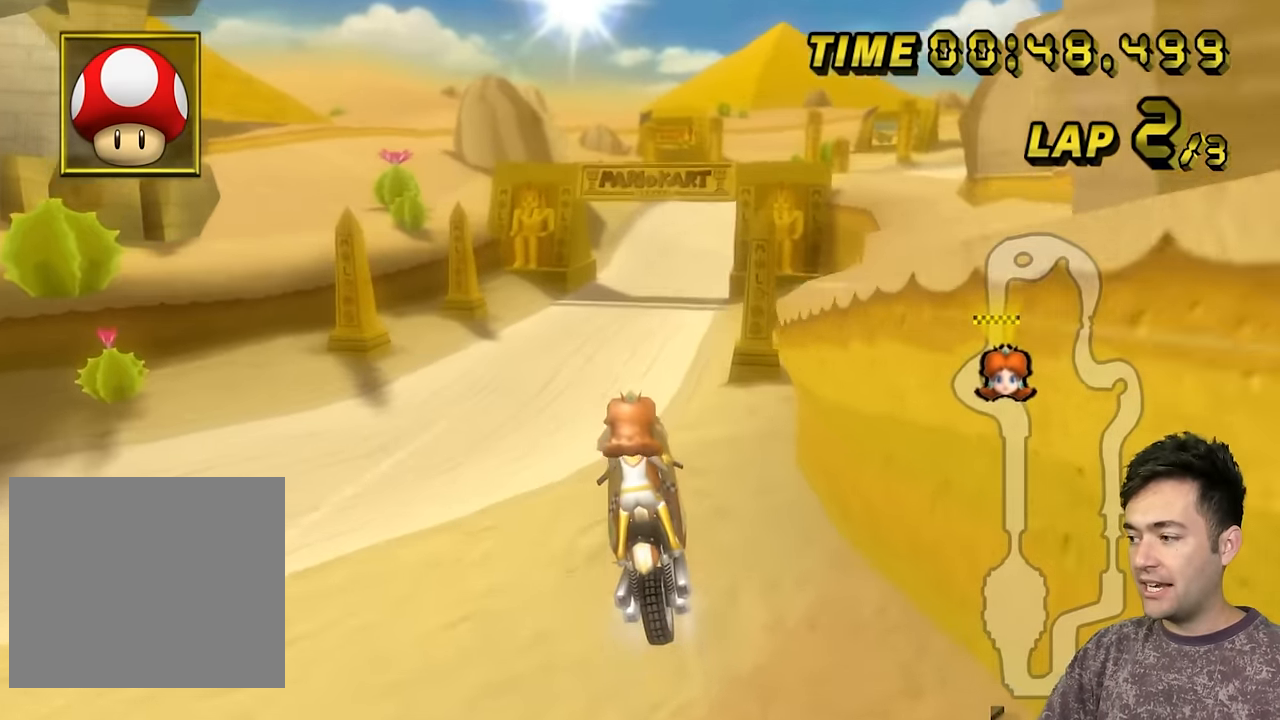
{"dt_ms": 1000, "buttons": ["A", "R1"], "left_stick": "up-left"}
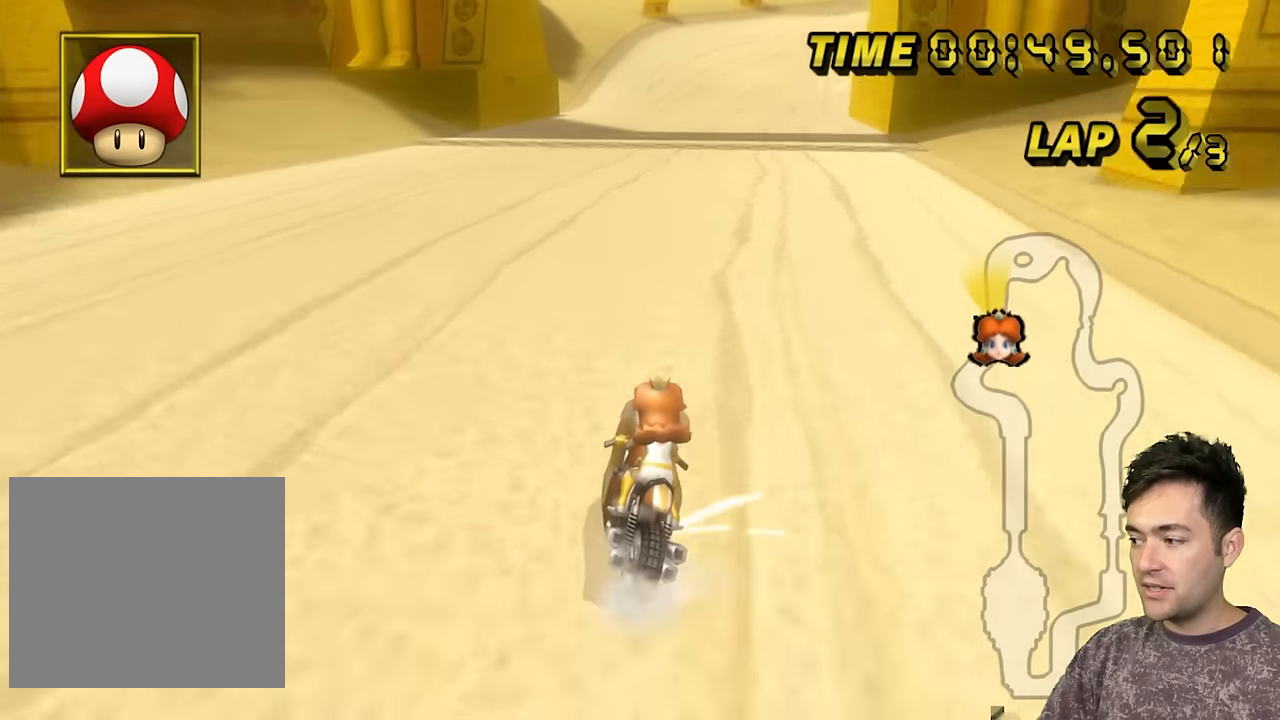
{"dt_ms": 500, "buttons": ["A", "R1"], "left_stick": "up-left", "events": [[150, "left_stick", "up-right"], [200, "left_stick", "up-left"]]}
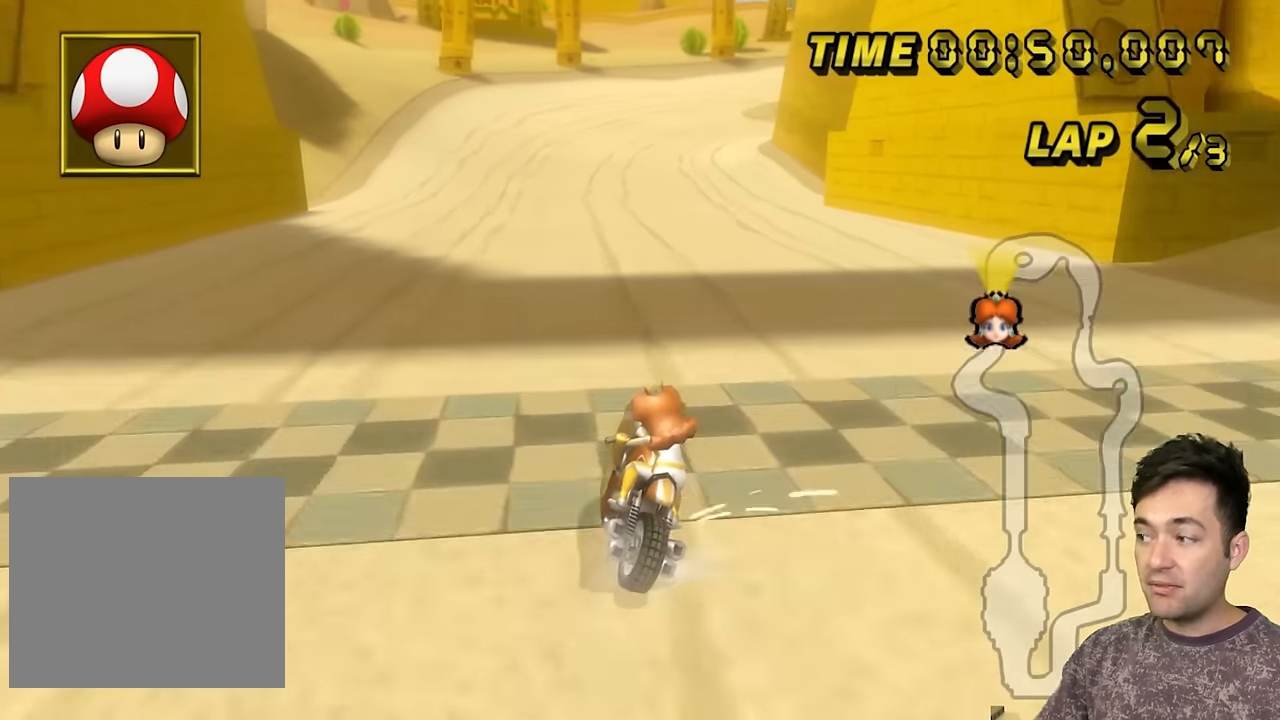
{"dt_ms": 500, "buttons": ["A", "R1"], "left_stick": "up", "events": [[434, "left_stick", "up"]]}
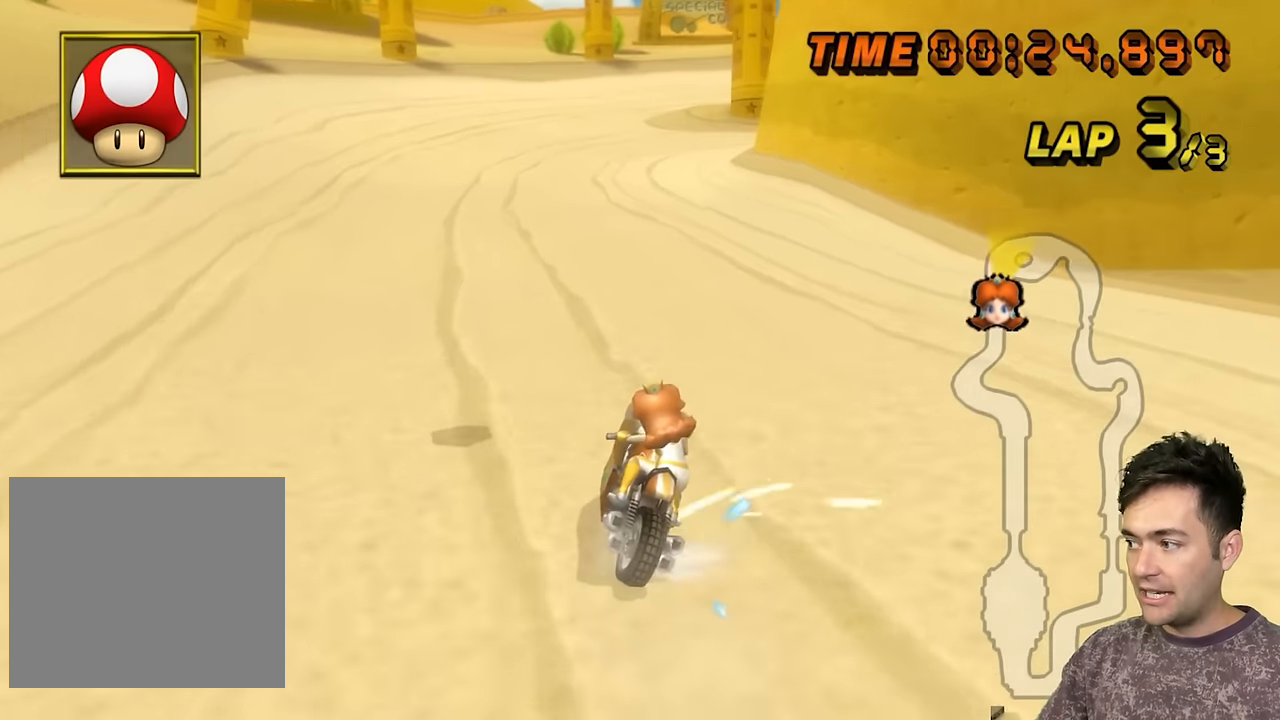
{"dt_ms": 500, "buttons": ["A", "R1"], "left_stick": "up"}
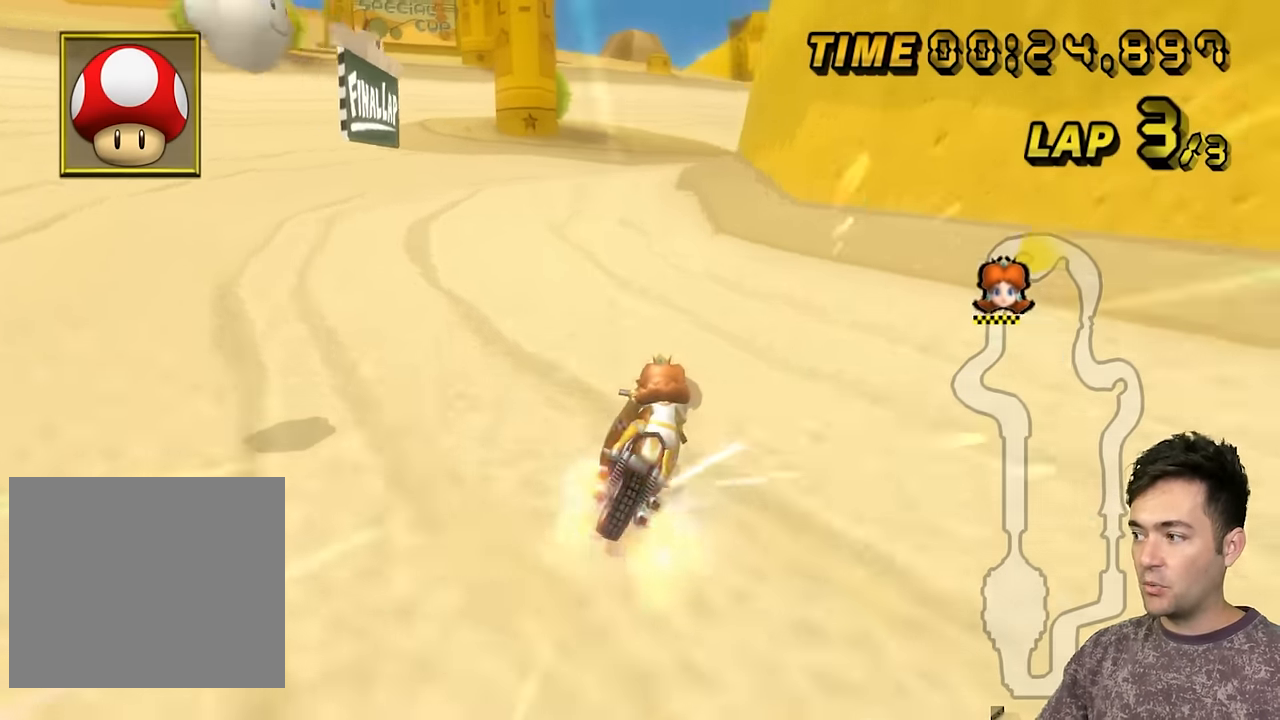
{"dt_ms": 500, "buttons": ["A", "R1"], "left_stick": "up", "events": []}
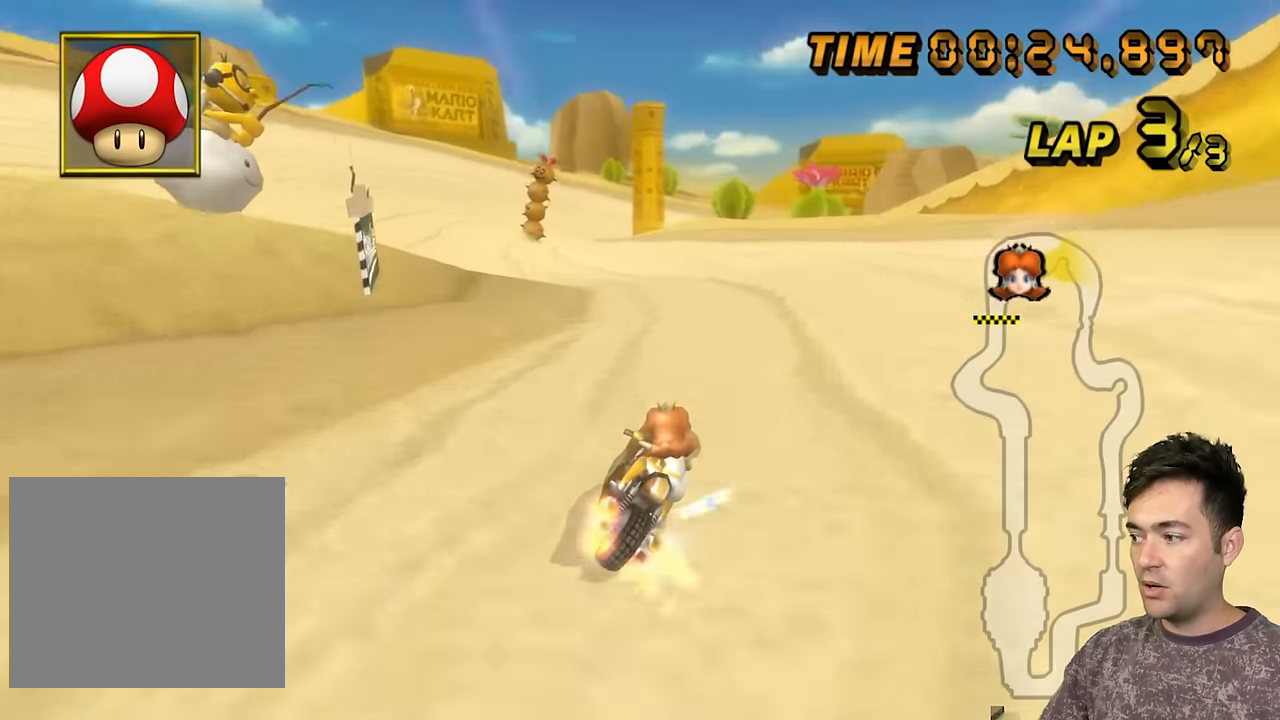
{"dt_ms": 500, "buttons": ["A", "R1"], "left_stick": "up", "events": [[250, "left_stick", "up-left"], [434, "left_stick", "up"]]}
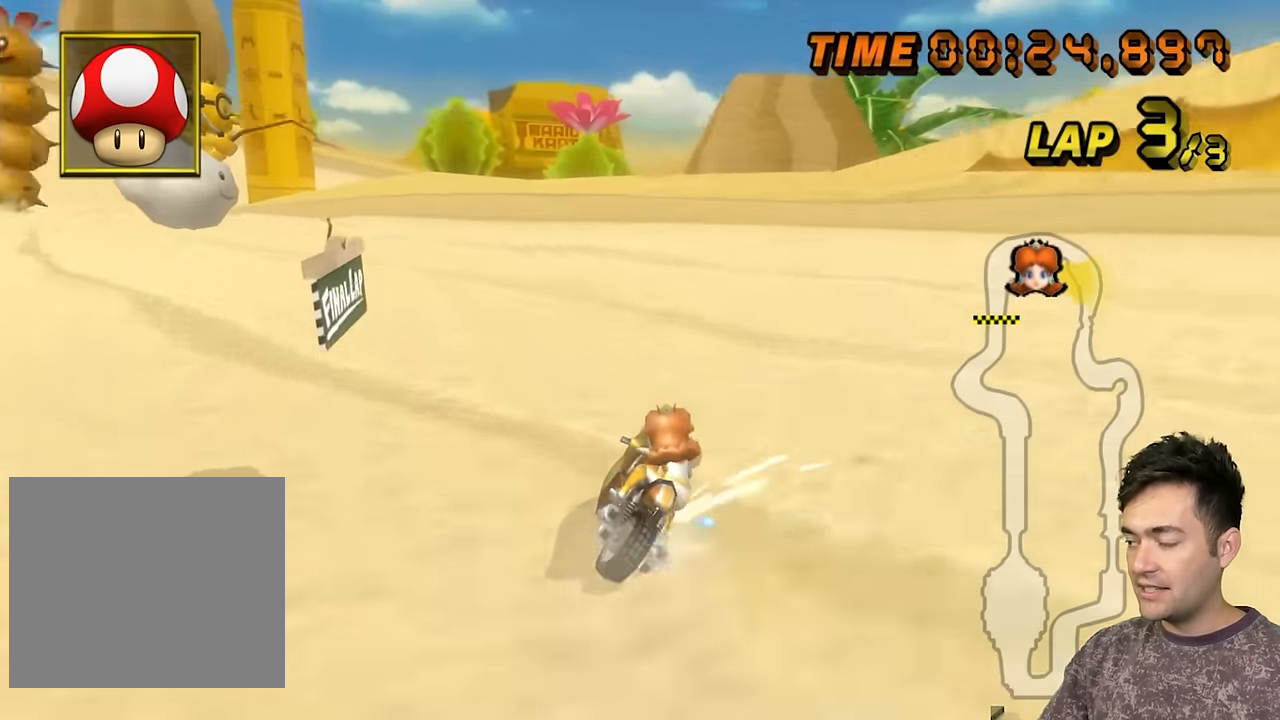
{"dt_ms": 500, "buttons": ["A", "R1"], "left_stick": "up-left", "events": [[217, "L1", "down"], [317, "left_stick", "up-left"], [367, "L1", "up"]]}
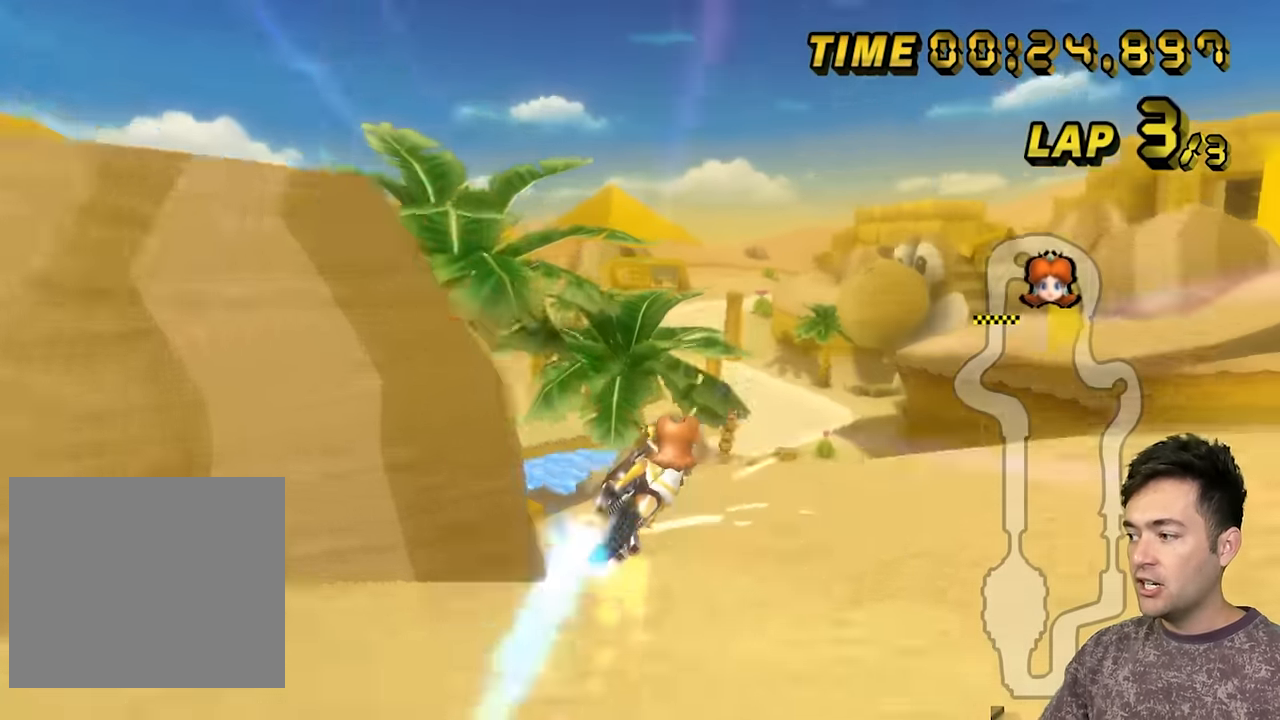
{"dt_ms": 500, "buttons": ["A", "R1"], "left_stick": "up-left", "events": []}
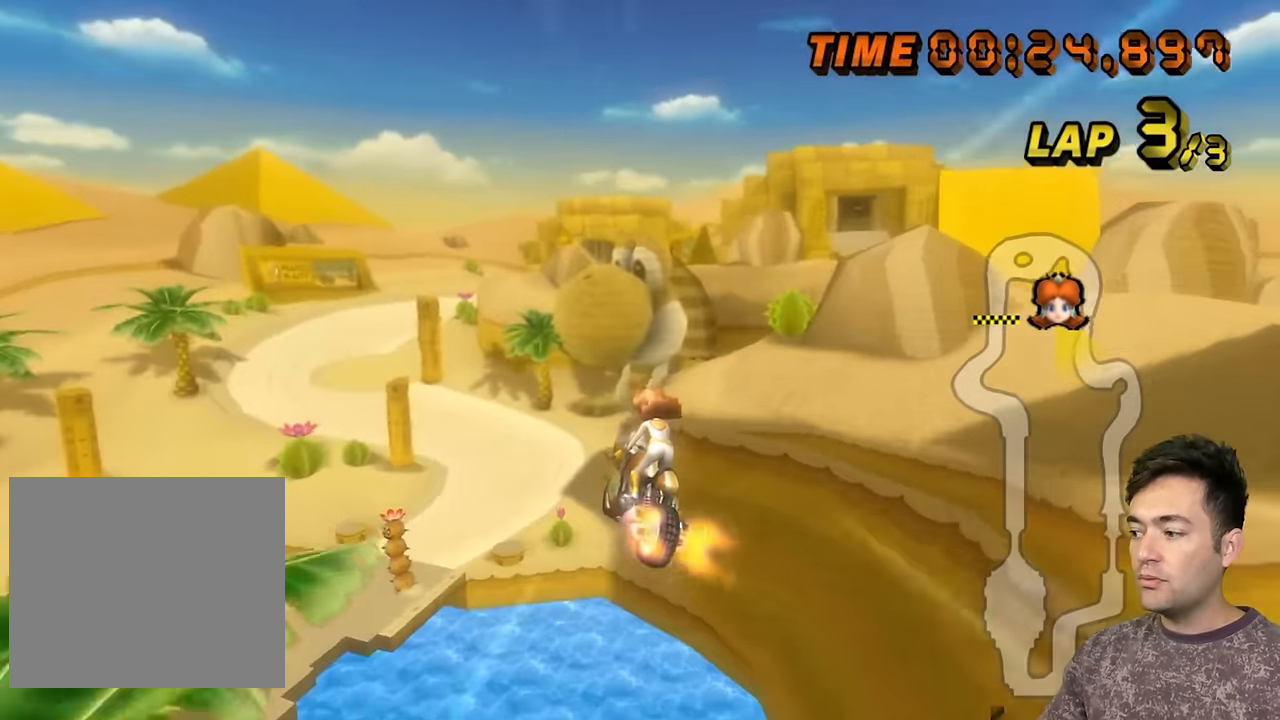
{"dt_ms": 500, "buttons": ["A", "R1"], "left_stick": "up-left", "events": [[50, "left_stick", "center"], [384, "left_stick", "up-left"]]}
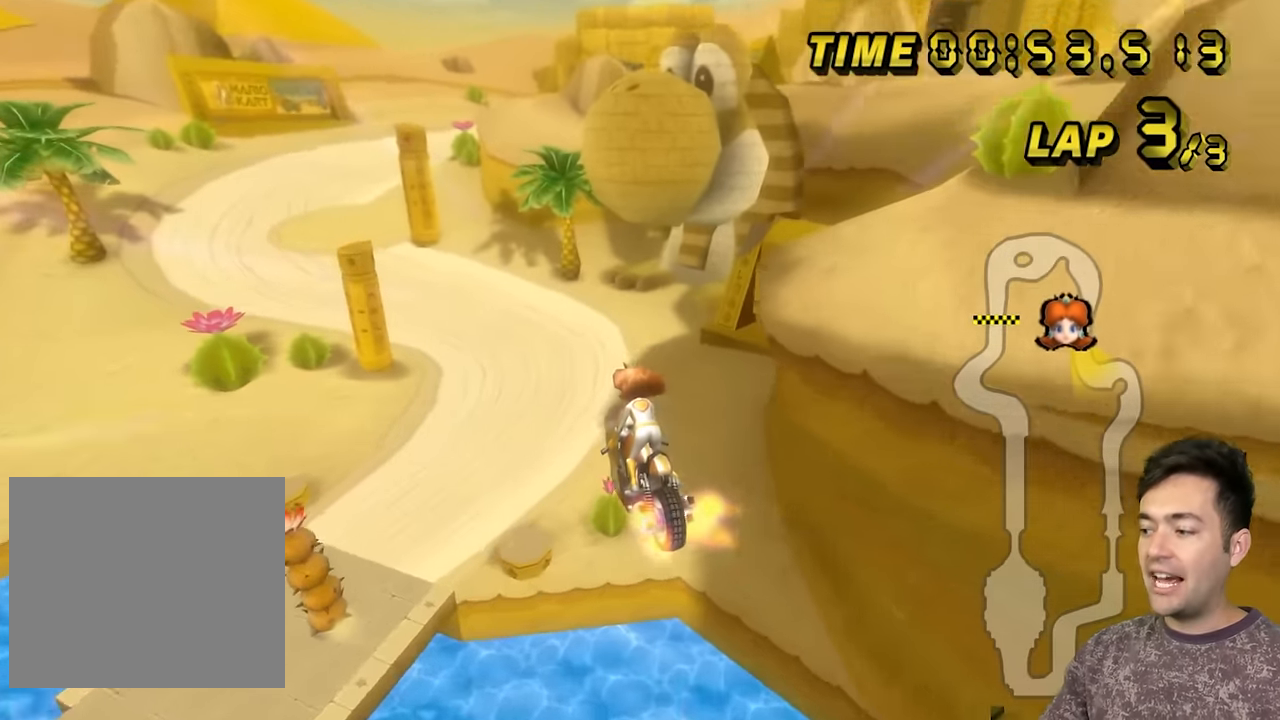
{"dt_ms": 500, "buttons": ["A", "R1"], "left_stick": "up-left", "events": []}
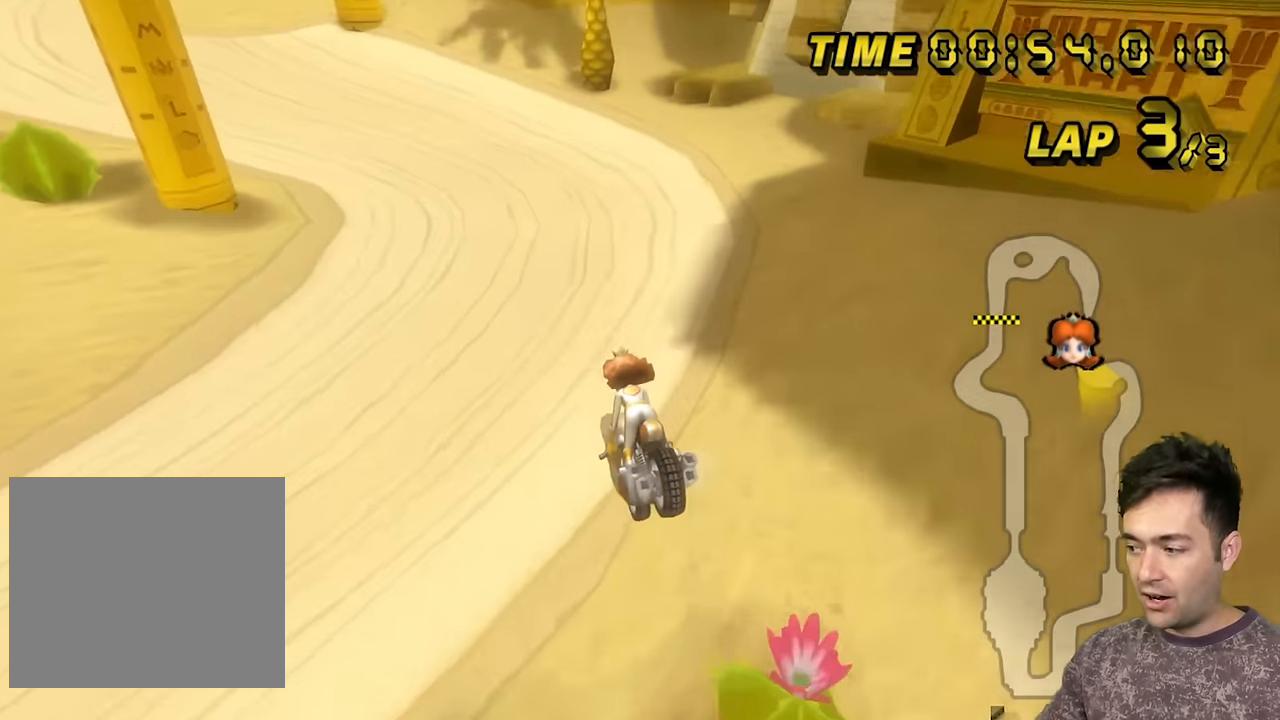
{"dt_ms": 500, "buttons": ["A", "R1"], "left_stick": "left", "events": [[84, "R1", "up"], [150, "R1", "down"], [217, "left_stick", "left"]]}
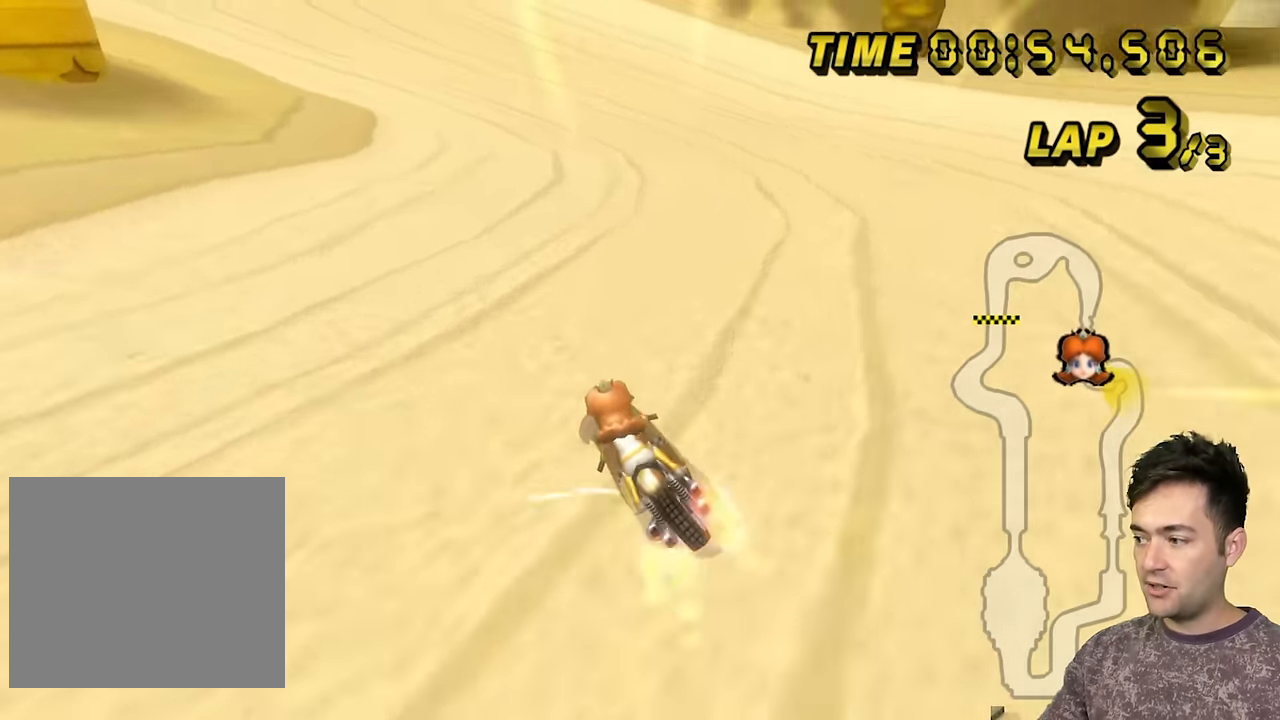
{"dt_ms": 500, "buttons": ["A"], "left_stick": "center", "events": [[100, "DPAD_UP", "down"], [100, "R1", "up"], [117, "DPAD_UP", "up"], [417, "left_stick", "center"]]}